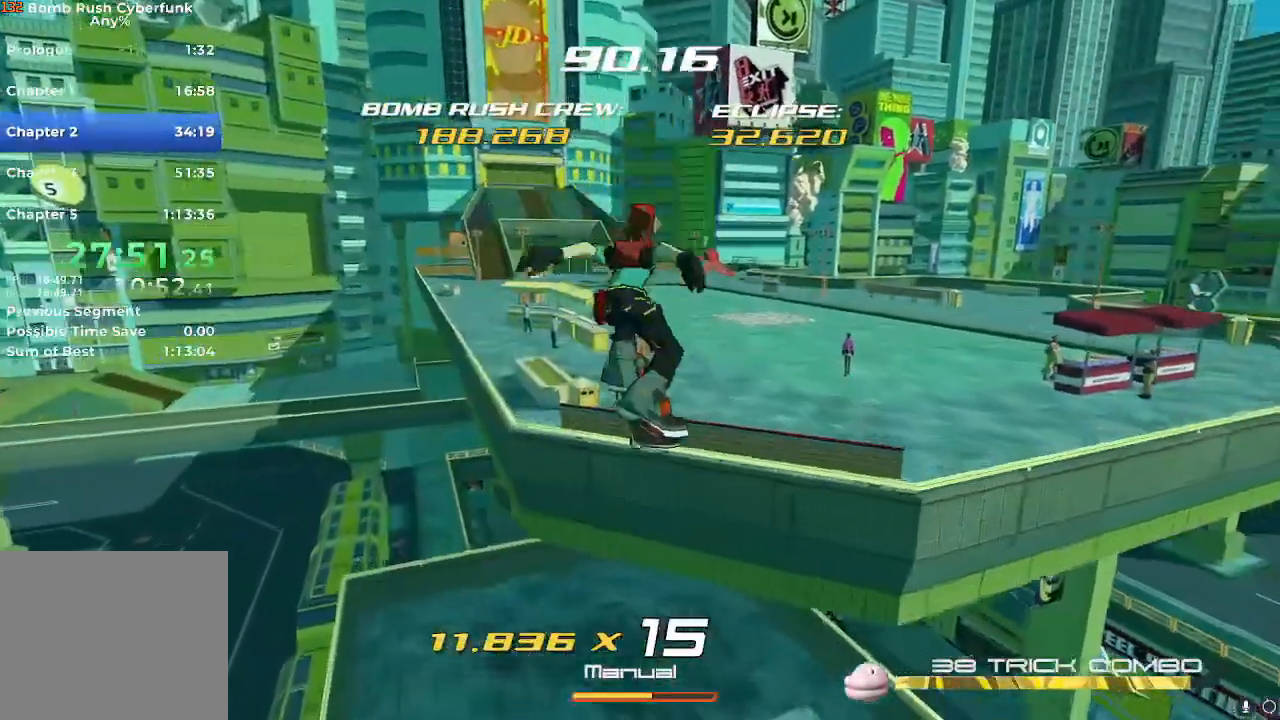
Gameplay with a controller (Nintendo layout); each line is a JSON object with the inputs held at the frame after it. "events" lists button and stick changes between this image and that frame as [ms after this image, input, new state], when the widget could be followed in between. Not read: L3 R3.
{"buttons": ["A"], "left_stick": "up", "right_stick": "center", "events": [[16, "left_stick", "up"], [317, "L2", "down"], [467, "A", "down"], [483, "L2", "up"]]}
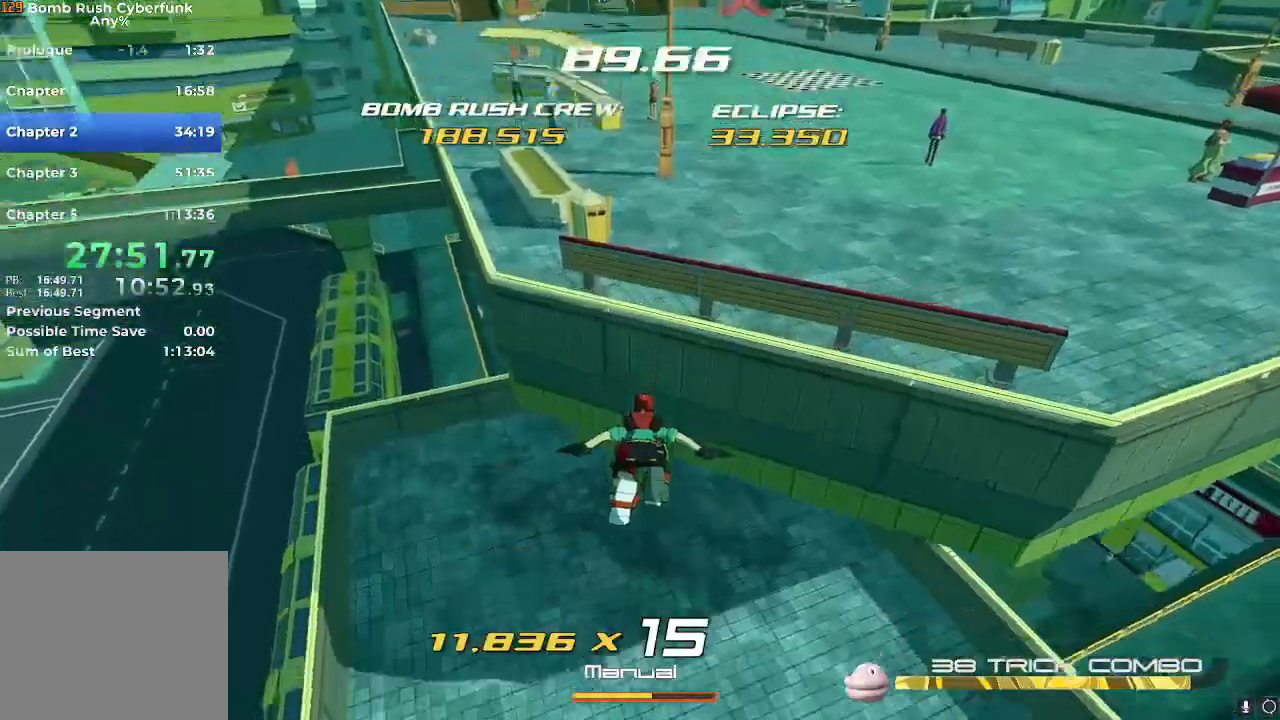
{"buttons": ["R2"], "left_stick": "center", "right_stick": "center", "events": [[50, "A", "up"], [384, "R2", "down"], [501, "left_stick", "center"]]}
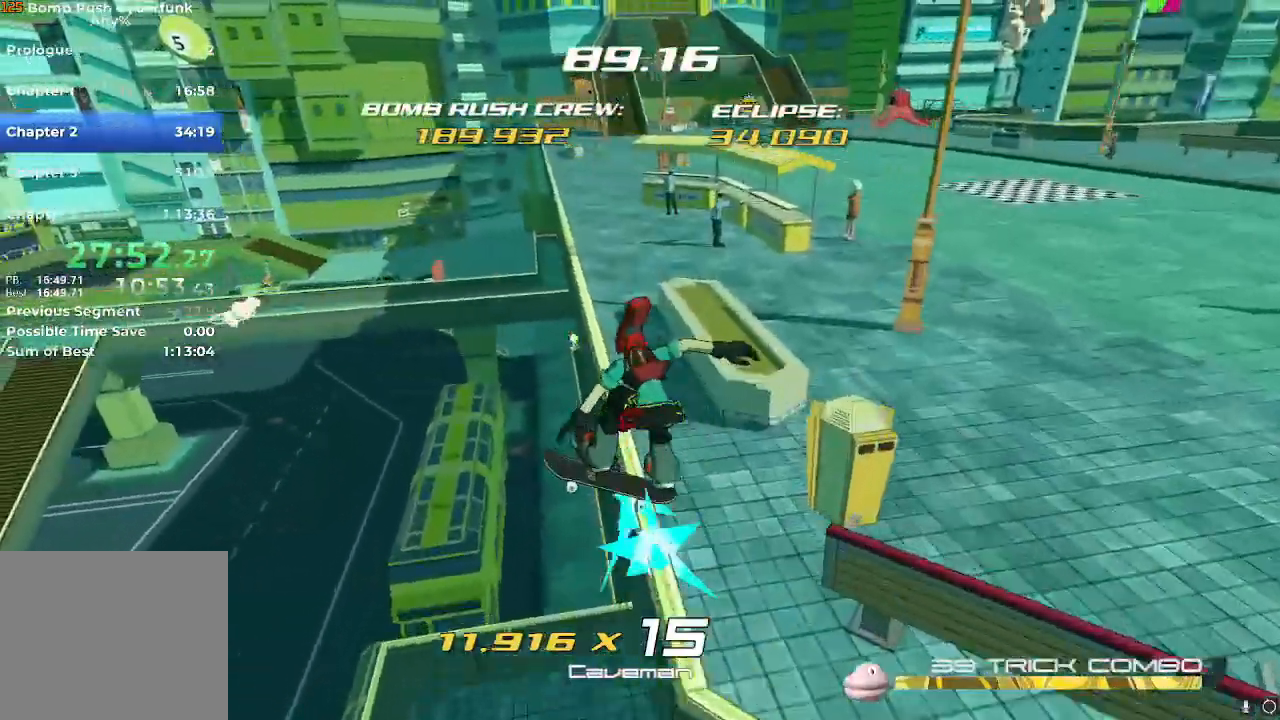
{"buttons": ["X"], "left_stick": "up-right", "right_stick": "center"}
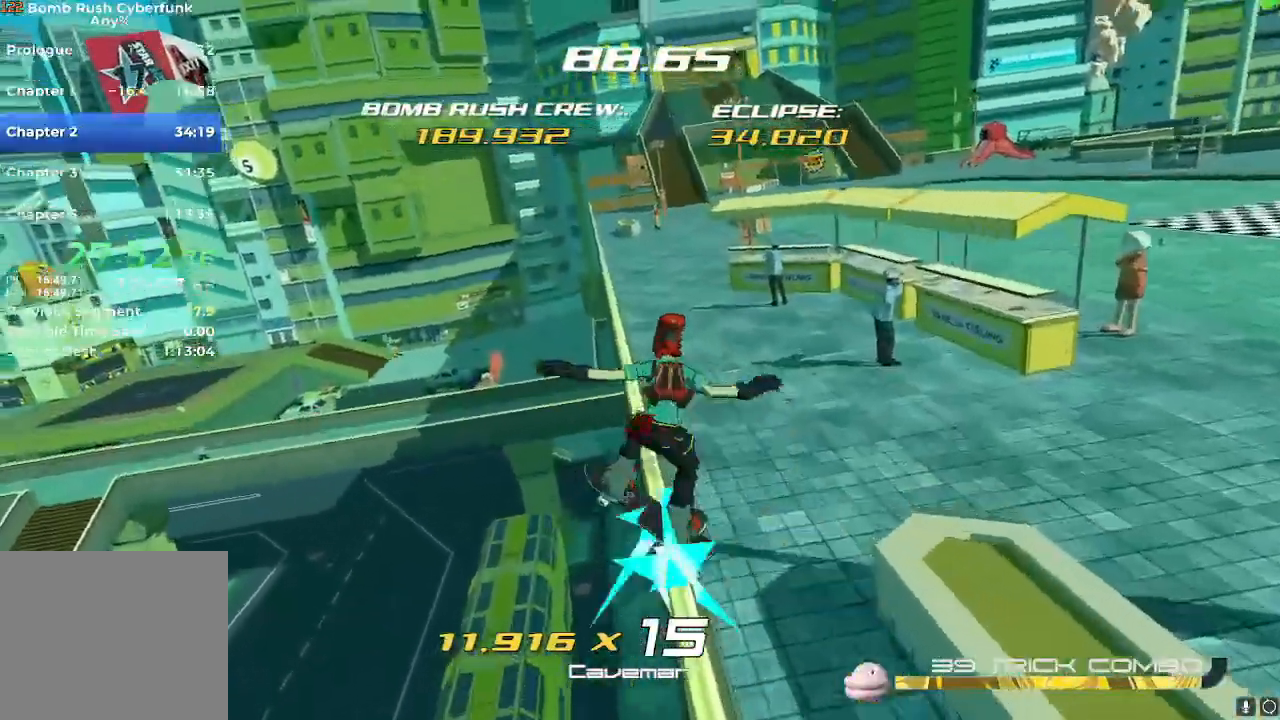
{"buttons": ["Y"], "left_stick": "up", "right_stick": "center", "events": [[67, "X", "up"], [100, "left_stick", "up"], [417, "Y", "down"]]}
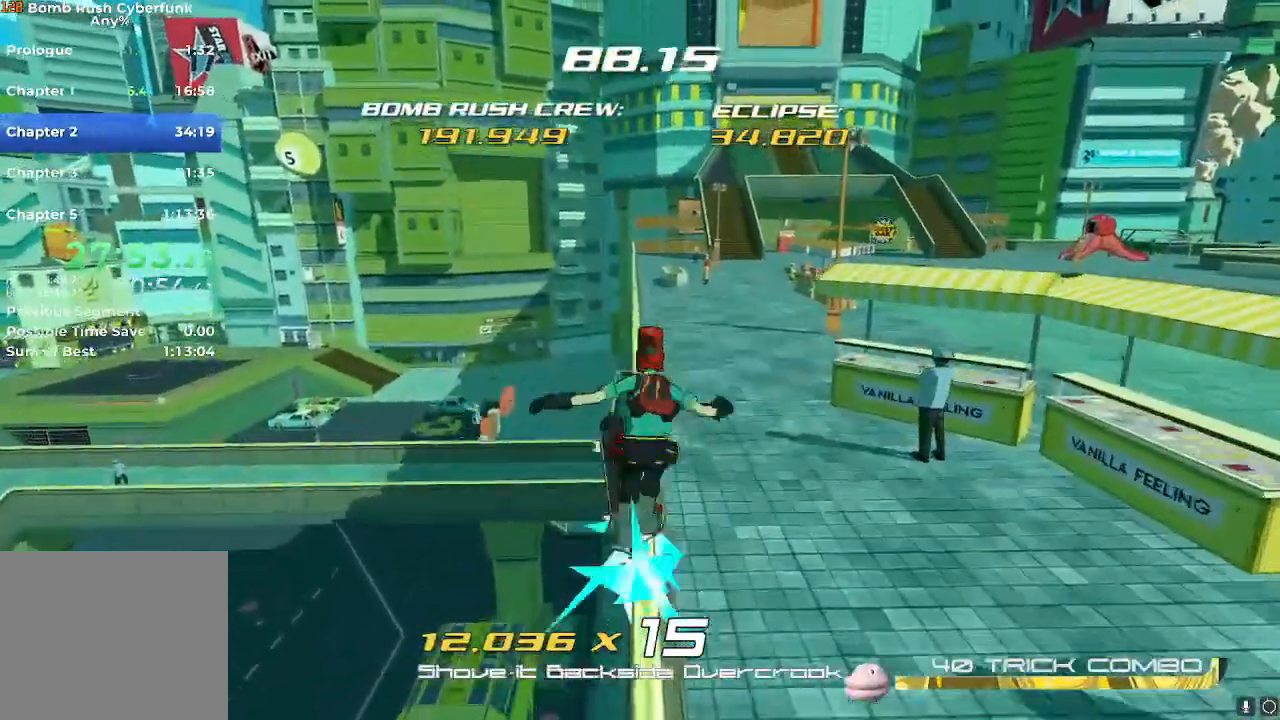
{"buttons": [], "left_stick": "up", "right_stick": "center", "events": [[16, "Y", "up"]]}
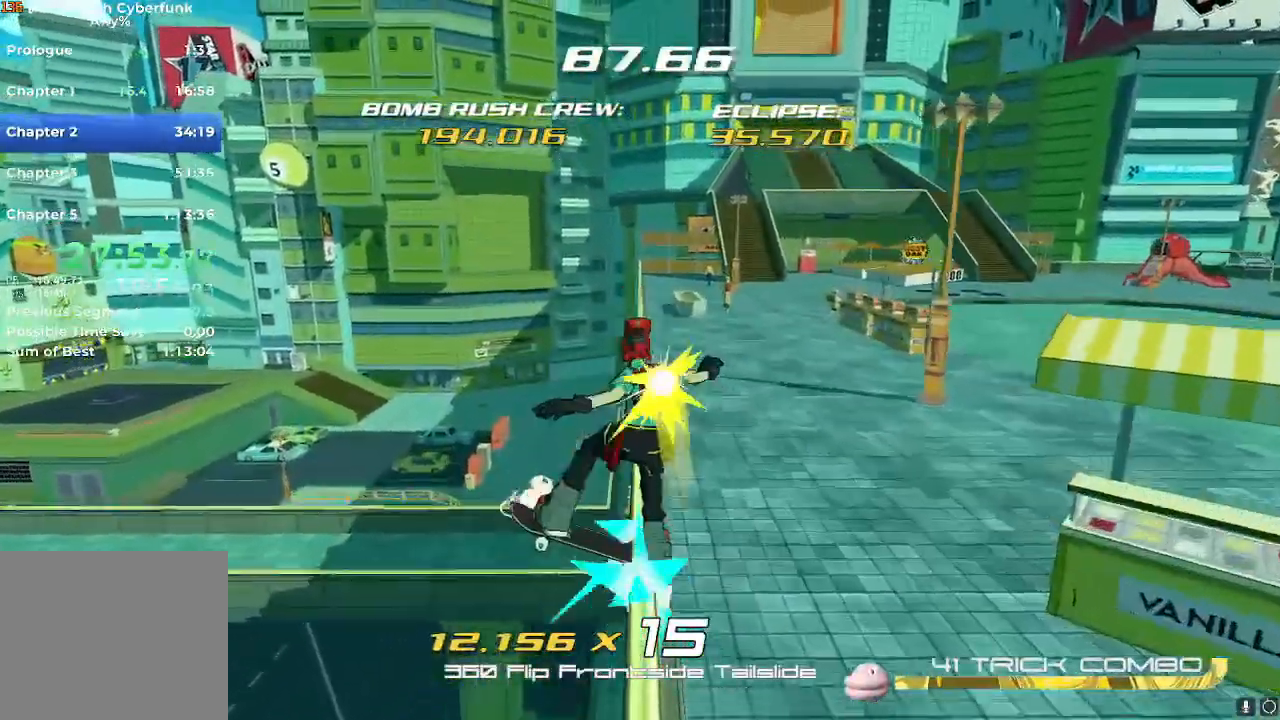
{"buttons": ["B"], "left_stick": "up", "right_stick": "center"}
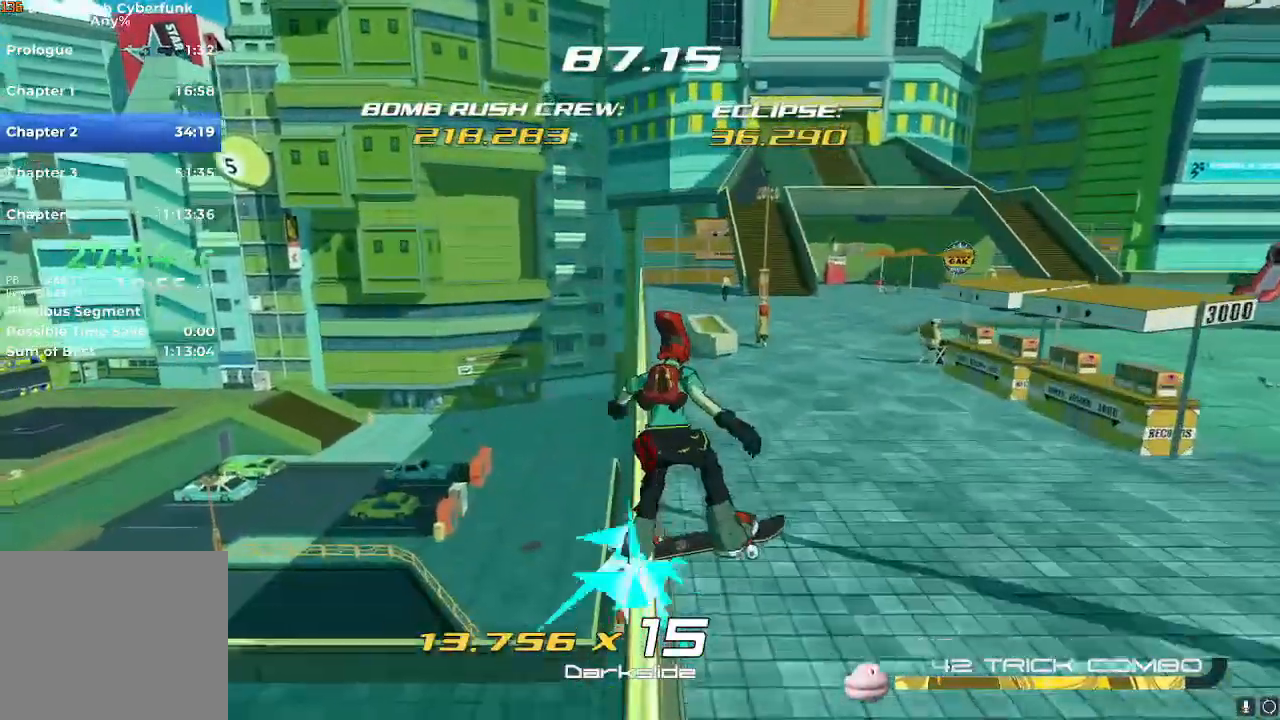
{"buttons": ["B"], "left_stick": "up", "right_stick": "center", "events": []}